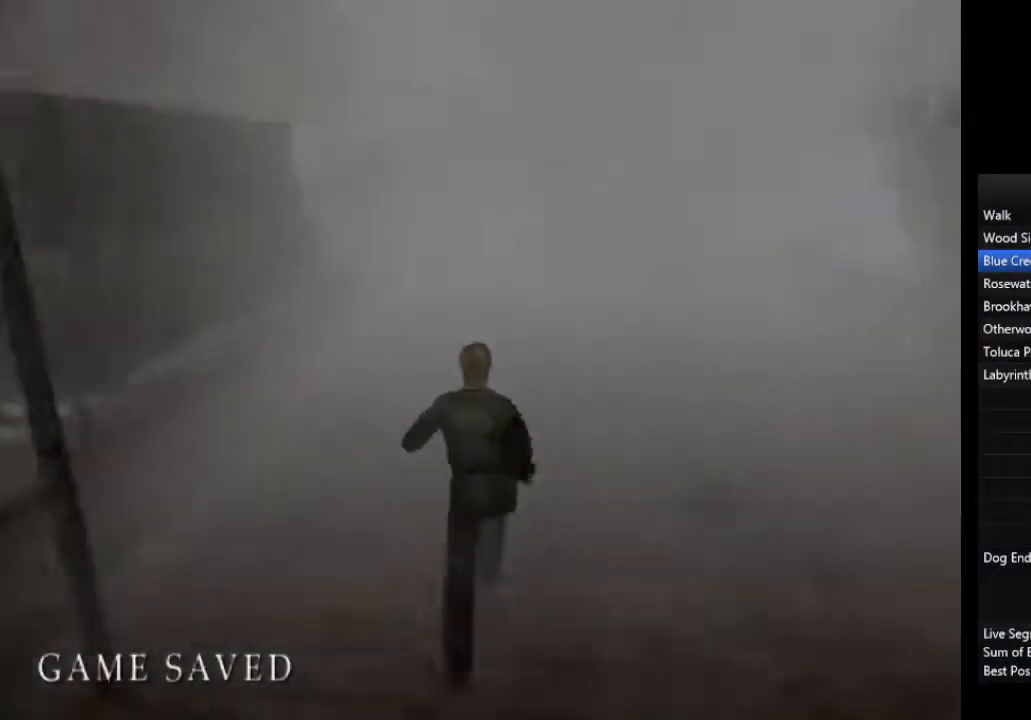
Gameplay with a controller (PlayStation layout); each line is a JSON object with the inputs held at the frame after it. "events" lists button and stick changes between this image and that frame as [ms after this image, input, new state], when the widget could be followed in between.
{"buttons": [], "left_stick": "up", "right_stick": "center", "events": [[33, "L1", "down"], [100, "L1", "up"], [200, "L1", "down"], [267, "L1", "up"], [367, "L1", "down"], [433, "L1", "up"]]}
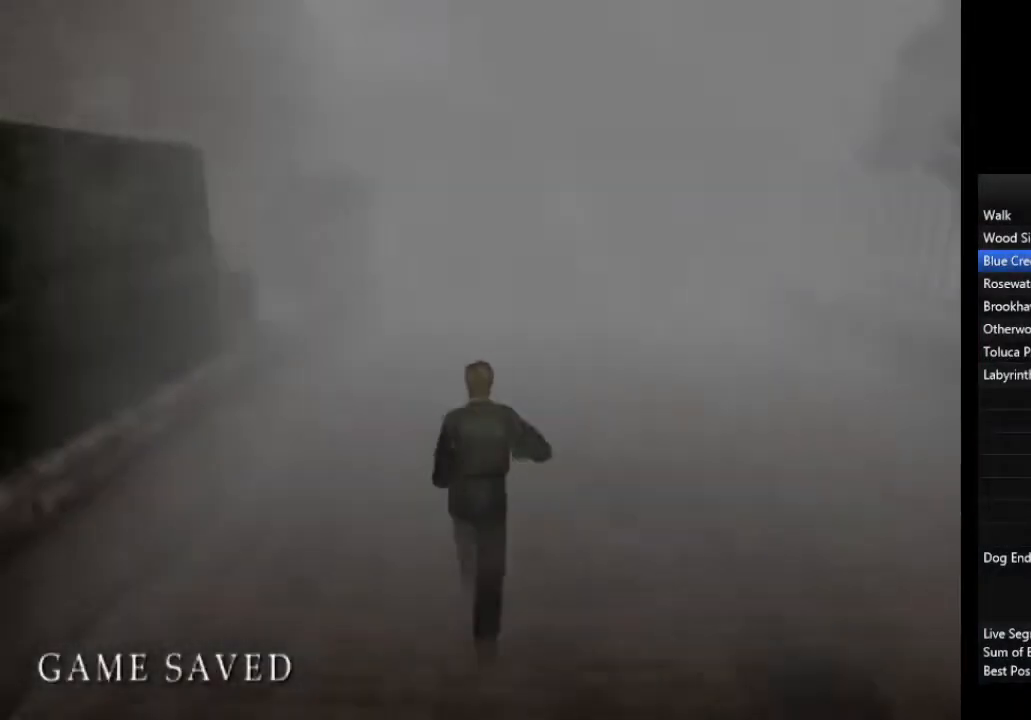
{"buttons": [], "left_stick": "up", "right_stick": "center", "events": [[33, "L1", "down"], [100, "L1", "up"], [200, "L1", "down"], [300, "L1", "up"]]}
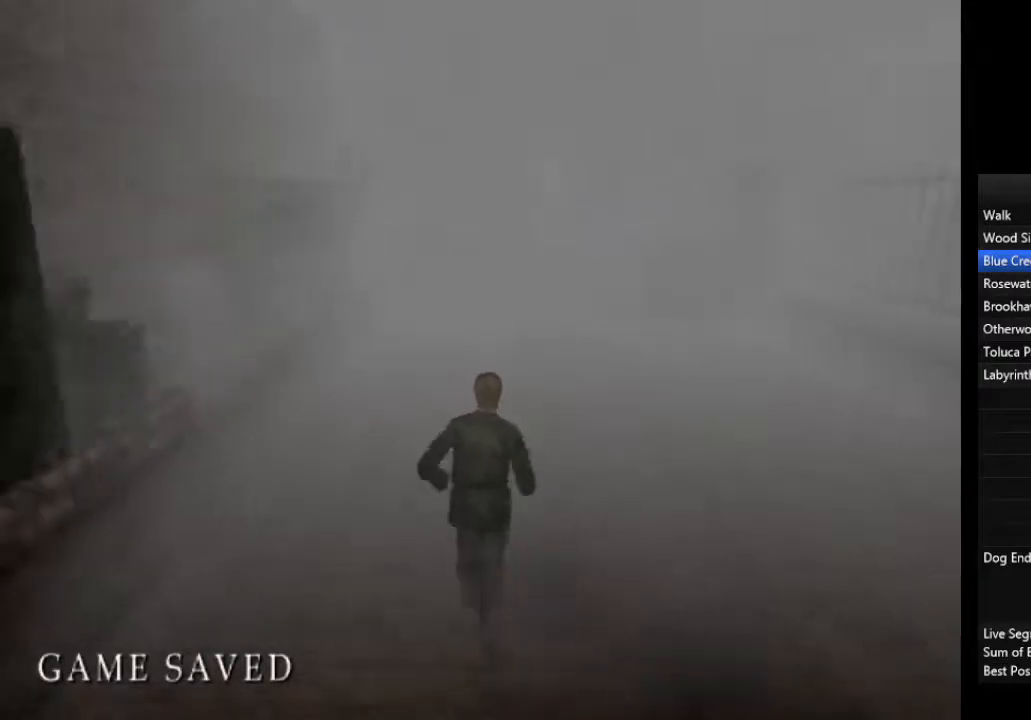
{"buttons": [], "left_stick": "up", "right_stick": "center", "events": []}
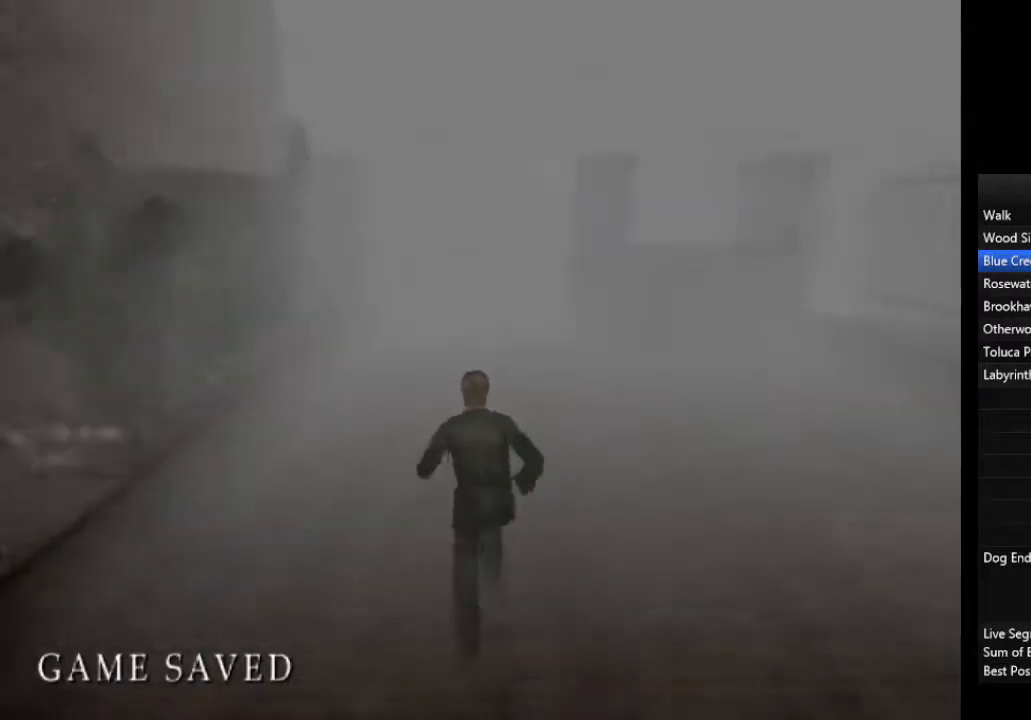
{"buttons": [], "left_stick": "up", "right_stick": "center", "events": []}
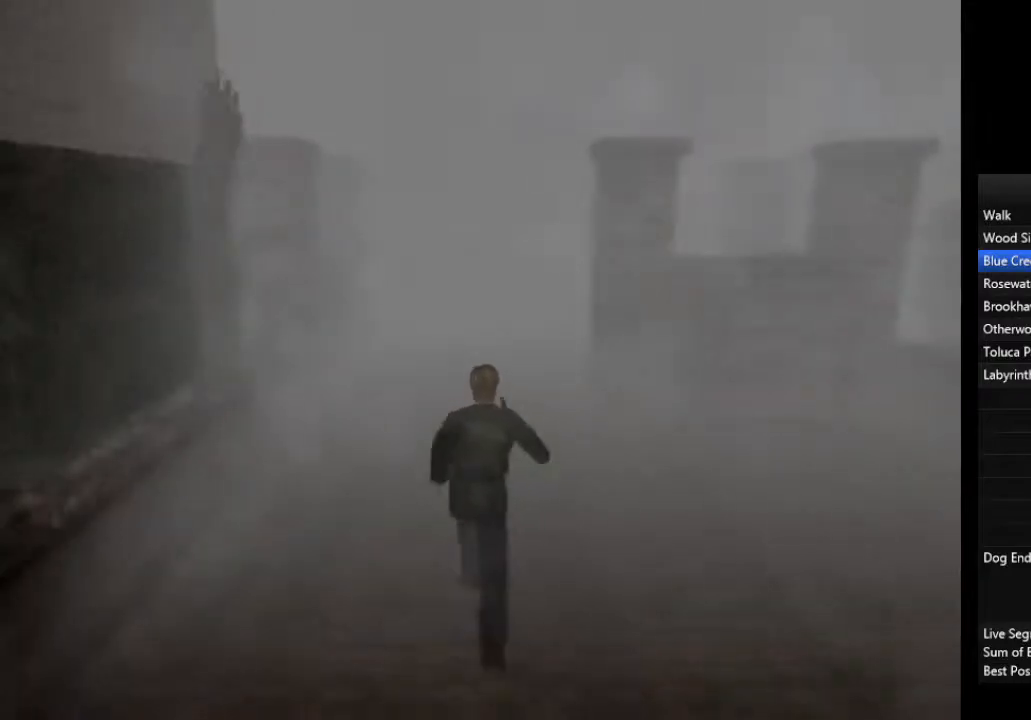
{"buttons": [], "left_stick": "up-left", "right_stick": "center", "events": [[67, "R2", "down"], [467, "R2", "up"], [500, "left_stick", "up-left"]]}
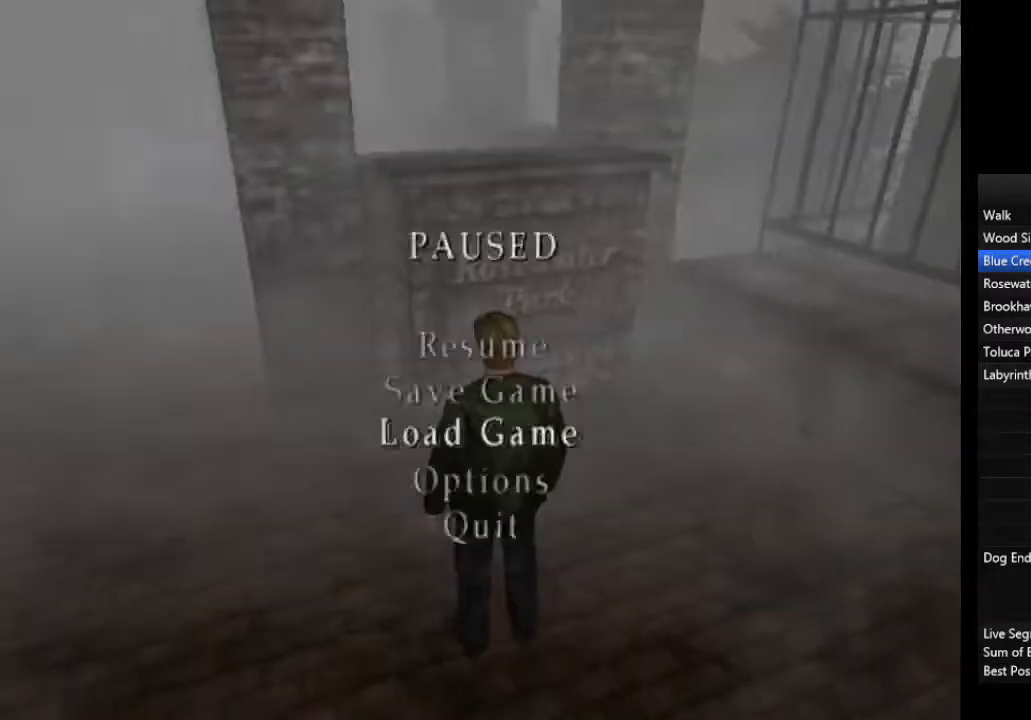
{"buttons": [], "left_stick": "up-left", "right_stick": "center", "events": [[33, "R2", "down"], [100, "R2", "up"], [167, "R2", "down"], [233, "R2", "up"]]}
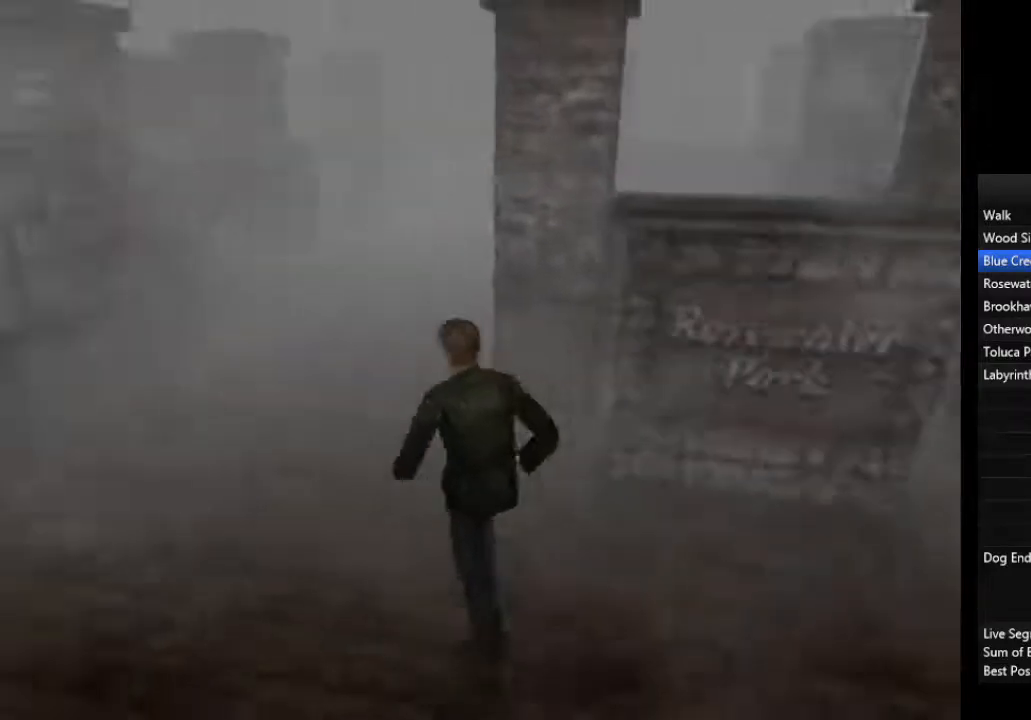
{"buttons": ["L1"], "left_stick": "up", "right_stick": "center", "events": [[267, "L1", "down"], [333, "left_stick", "up"], [367, "L1", "up"], [467, "L1", "down"]]}
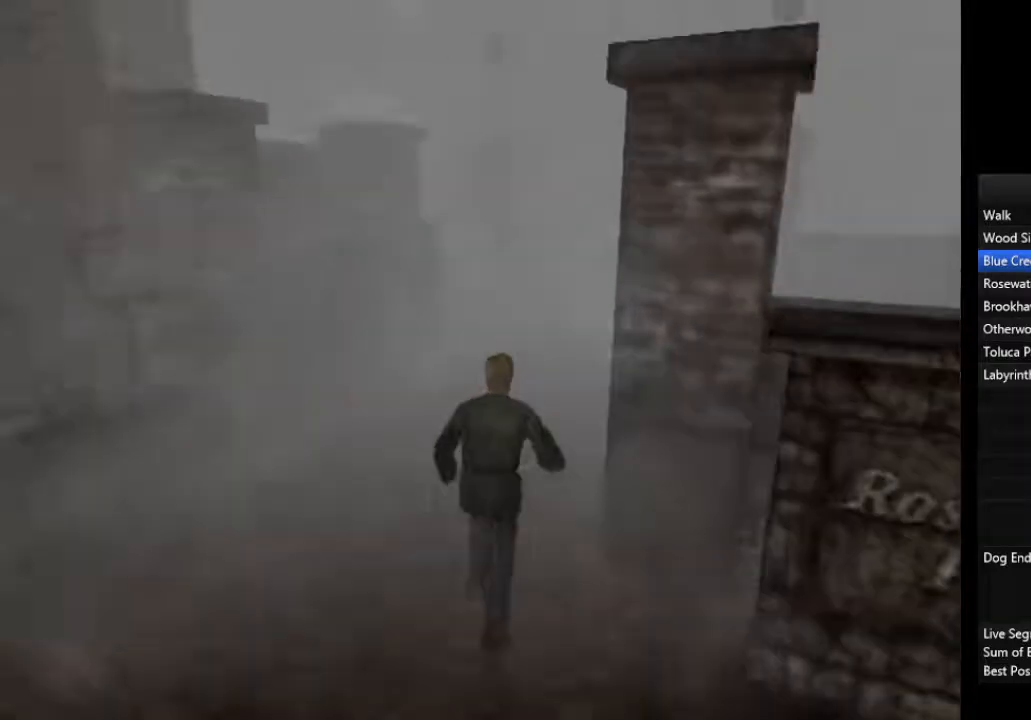
{"buttons": [], "left_stick": "up", "right_stick": "center", "events": [[67, "L1", "up"], [133, "L1", "down"], [233, "L1", "up"], [333, "L1", "down"], [433, "L1", "up"]]}
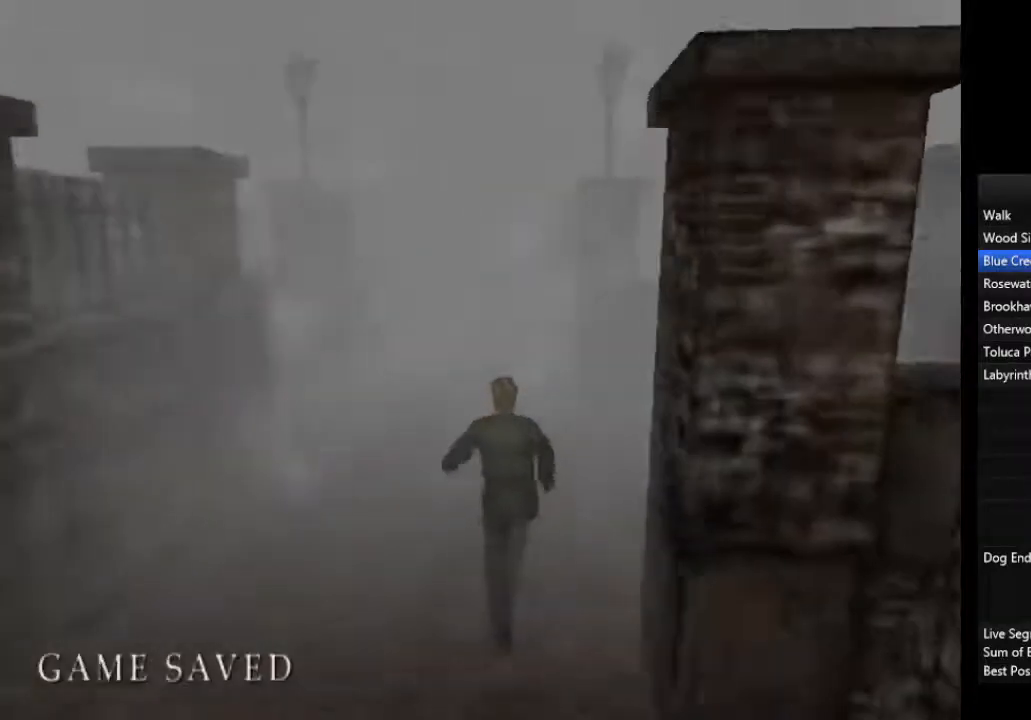
{"buttons": [], "left_stick": "up", "right_stick": "center", "events": [[33, "L1", "down"], [100, "L1", "up"], [233, "L1", "down"], [300, "L1", "up"], [400, "L1", "down"], [467, "L1", "up"]]}
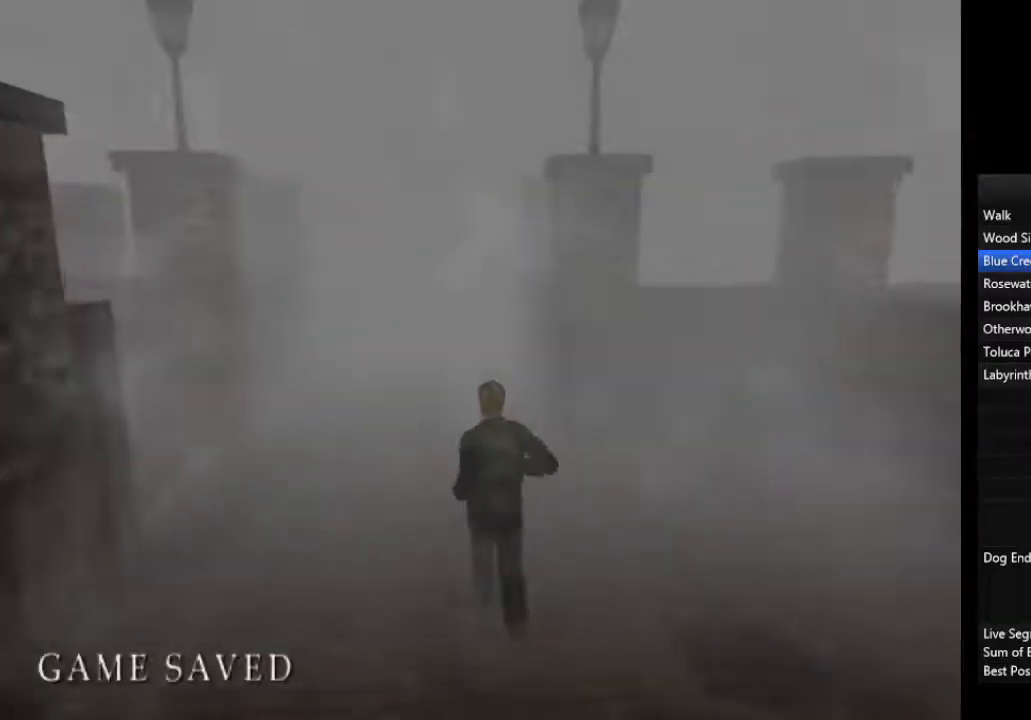
{"buttons": [], "left_stick": "up", "right_stick": "center", "events": [[67, "L1", "down"], [167, "L1", "up"], [267, "L1", "down"], [333, "L1", "up"], [433, "L1", "down"], [500, "L1", "up"]]}
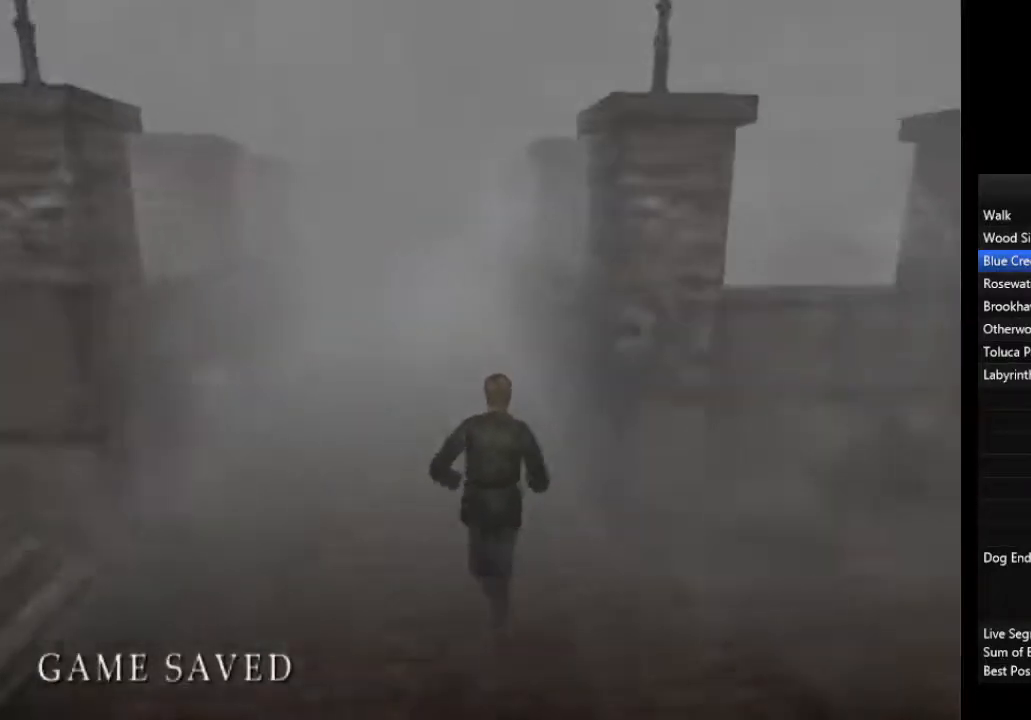
{"buttons": ["L1"], "left_stick": "up", "right_stick": "center", "events": [[100, "L1", "down"], [167, "L1", "up"], [267, "L1", "down"], [367, "L1", "up"], [467, "L1", "down"]]}
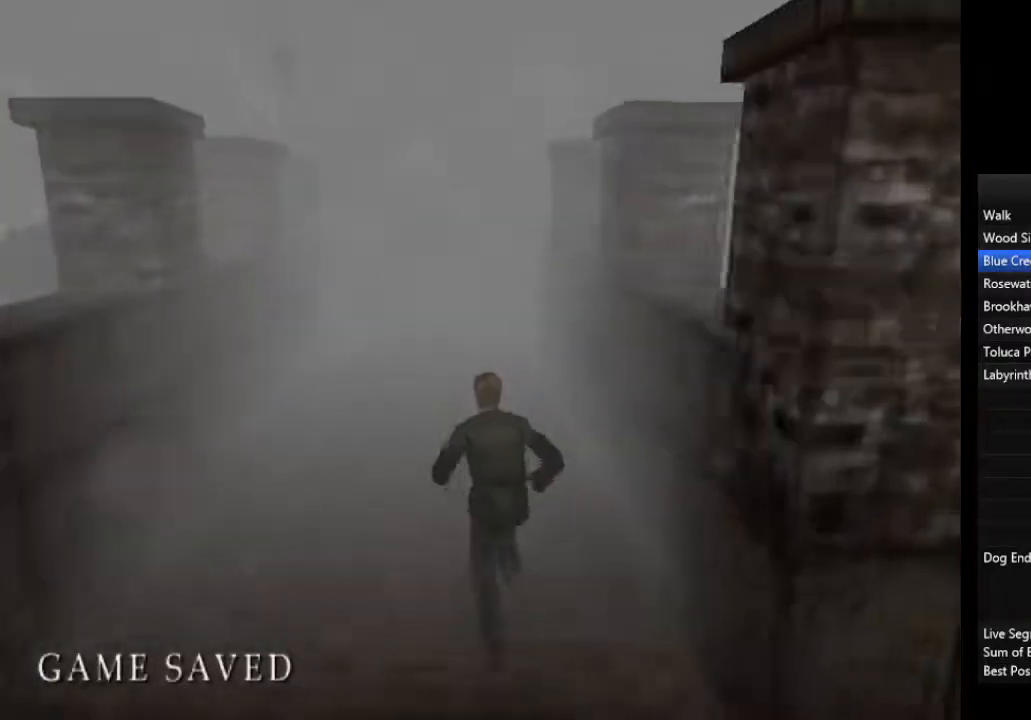
{"buttons": ["L1"], "left_stick": "up", "right_stick": "center", "events": [[33, "L1", "up"], [133, "L1", "down"], [200, "L1", "up"], [300, "L1", "down"], [367, "L1", "up"], [467, "L1", "down"]]}
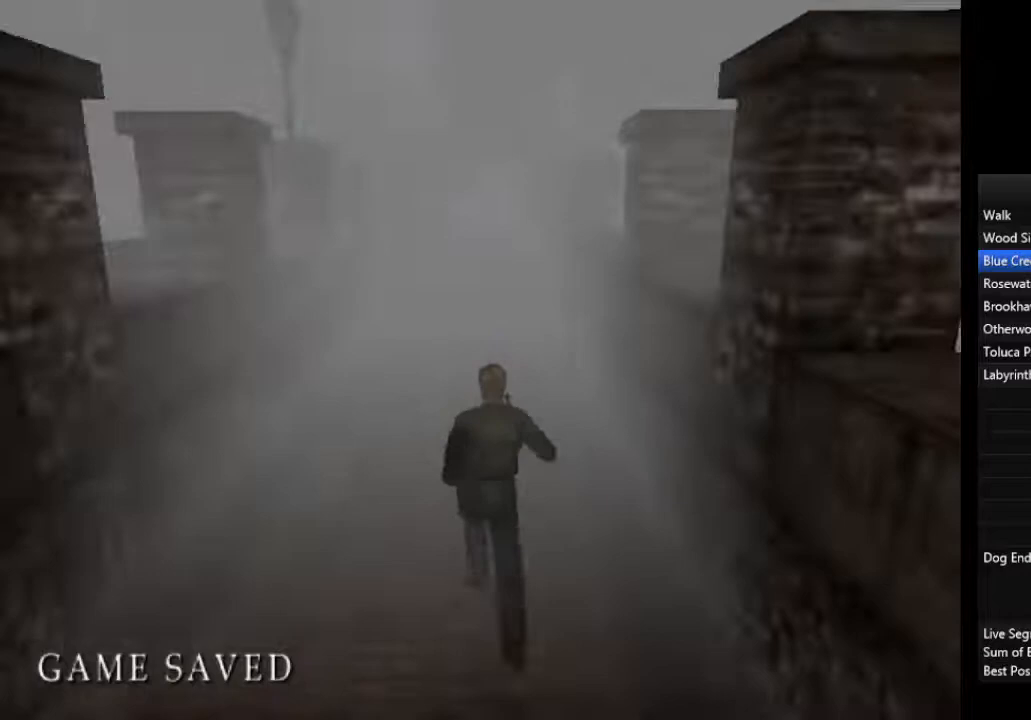
{"buttons": ["L1"], "left_stick": "up", "right_stick": "center", "events": [[67, "L1", "up"], [133, "L1", "down"], [233, "L1", "up"], [333, "L1", "down"], [400, "L1", "up"], [500, "L1", "down"]]}
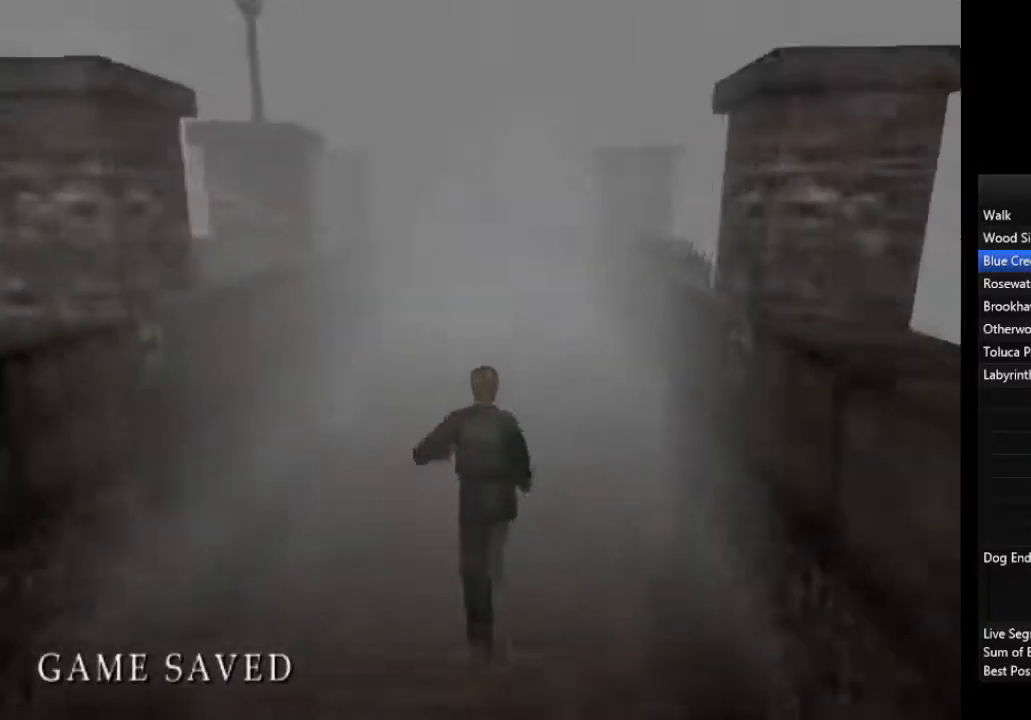
{"buttons": [], "left_stick": "up", "right_stick": "center", "events": [[100, "L1", "up"], [167, "L1", "down"], [267, "L1", "up"], [367, "L1", "down"], [433, "L1", "up"]]}
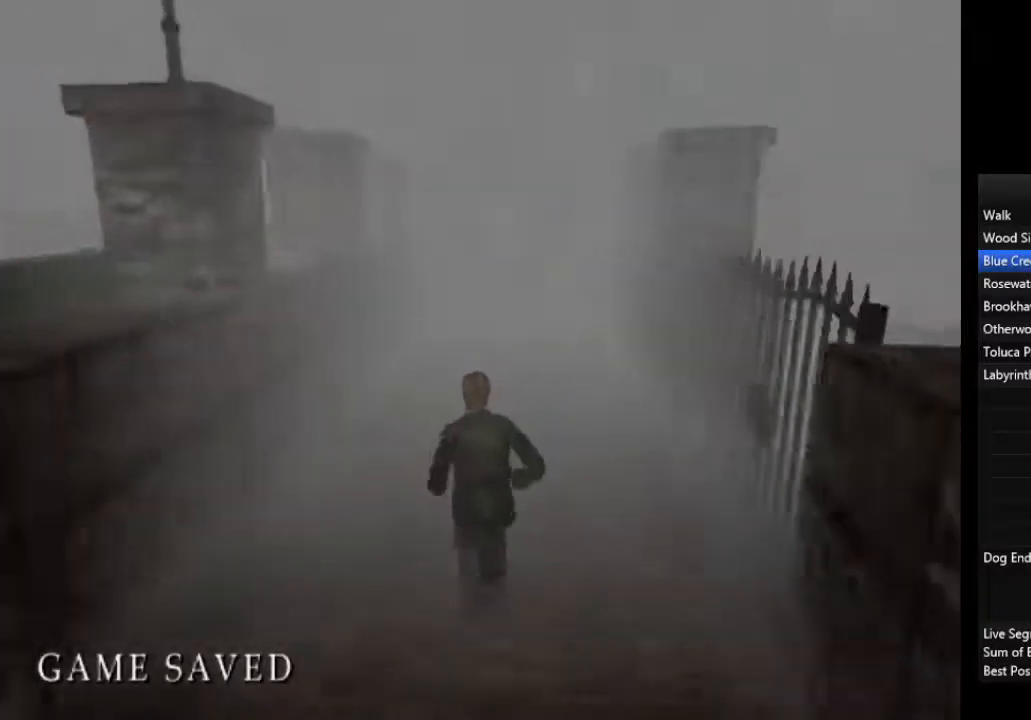
{"buttons": [], "left_stick": "up", "right_stick": "center", "events": [[33, "L1", "down"], [133, "L1", "up"], [200, "L1", "down"], [300, "L1", "up"], [367, "L1", "down"], [467, "L1", "up"]]}
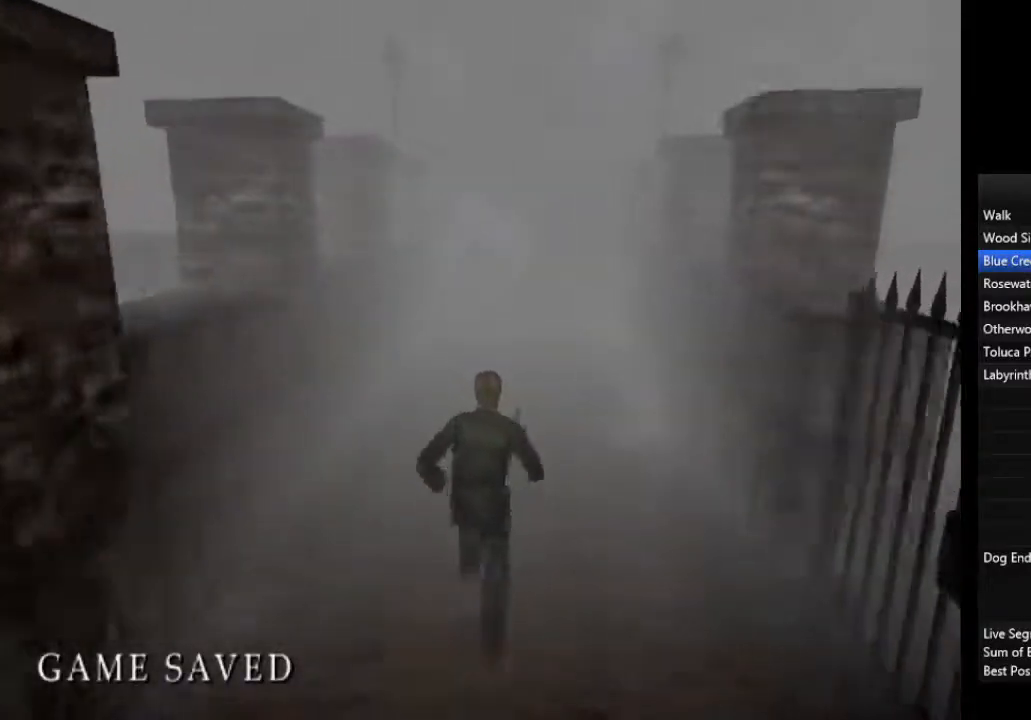
{"buttons": [], "left_stick": "up", "right_stick": "center", "events": [[33, "L1", "down"], [133, "L1", "up"], [200, "L1", "down"], [300, "L1", "up"], [400, "L1", "down"], [500, "L1", "up"]]}
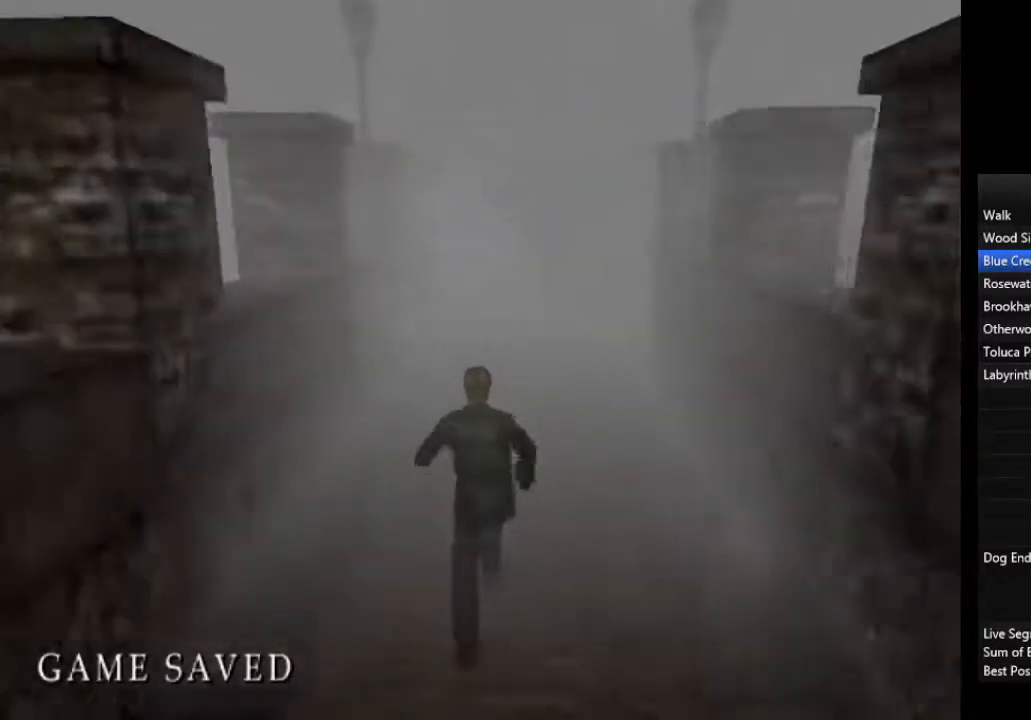
{"buttons": ["L1"], "left_stick": "up", "right_stick": "center", "events": [[67, "L1", "down"], [167, "L1", "up"], [267, "L1", "down"], [367, "L1", "up"], [467, "L1", "down"]]}
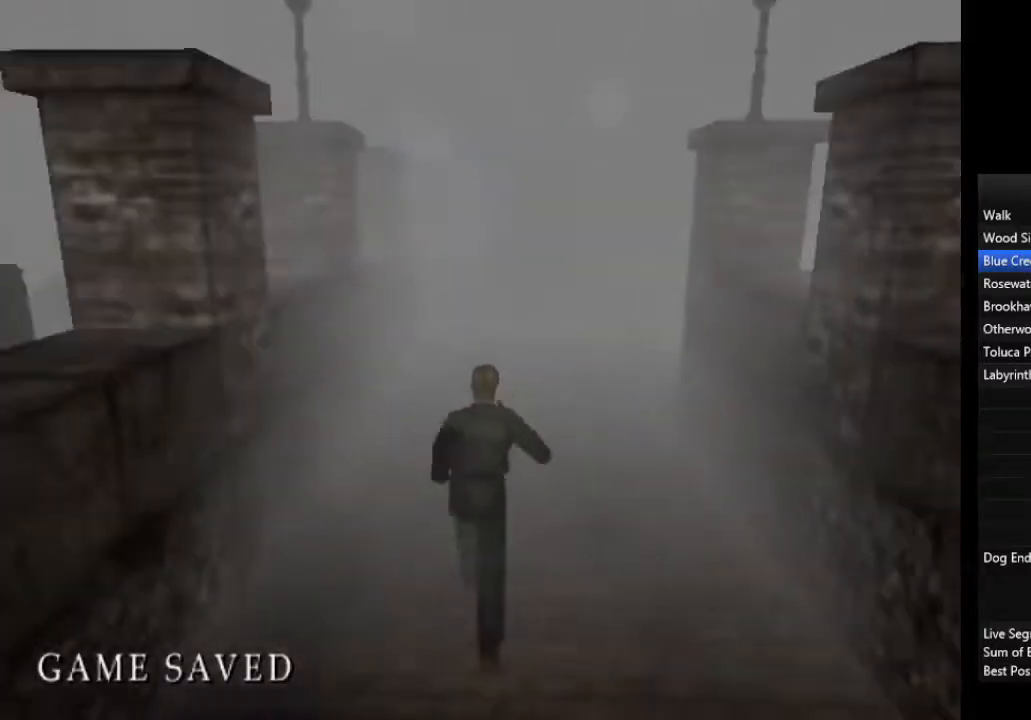
{"buttons": ["L1"], "left_stick": "up", "right_stick": "center", "events": [[67, "L1", "up"], [133, "L1", "down"], [233, "L1", "up"], [333, "L1", "down"], [400, "L1", "up"], [500, "L1", "down"]]}
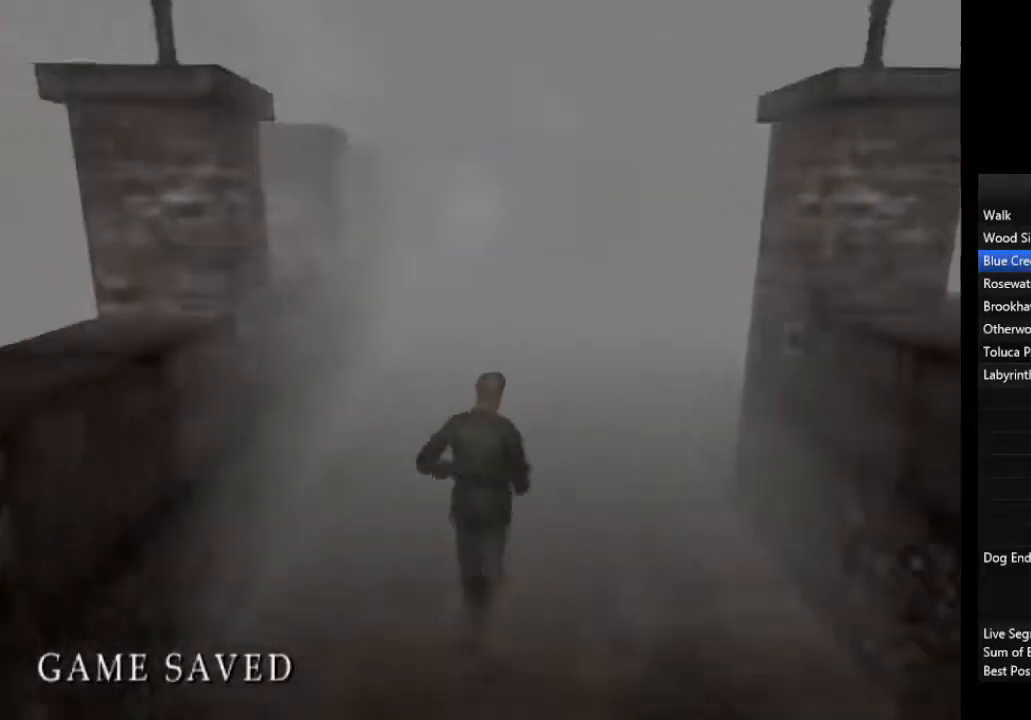
{"buttons": [], "left_stick": "up", "right_stick": "center", "events": [[67, "L1", "up"], [167, "L1", "down"], [267, "L1", "up"], [367, "L1", "down"], [467, "L1", "up"]]}
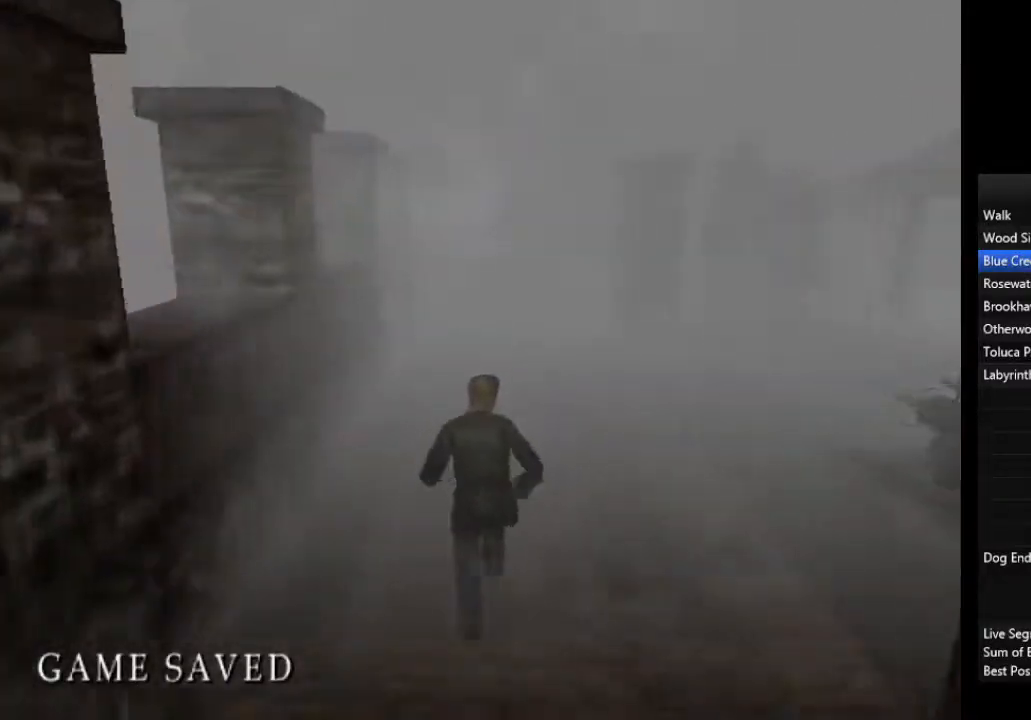
{"buttons": [], "left_stick": "up", "right_stick": "center", "events": [[33, "L1", "down"], [133, "L1", "up"], [233, "L1", "down"], [300, "L1", "up"], [400, "L1", "down"], [500, "L1", "up"]]}
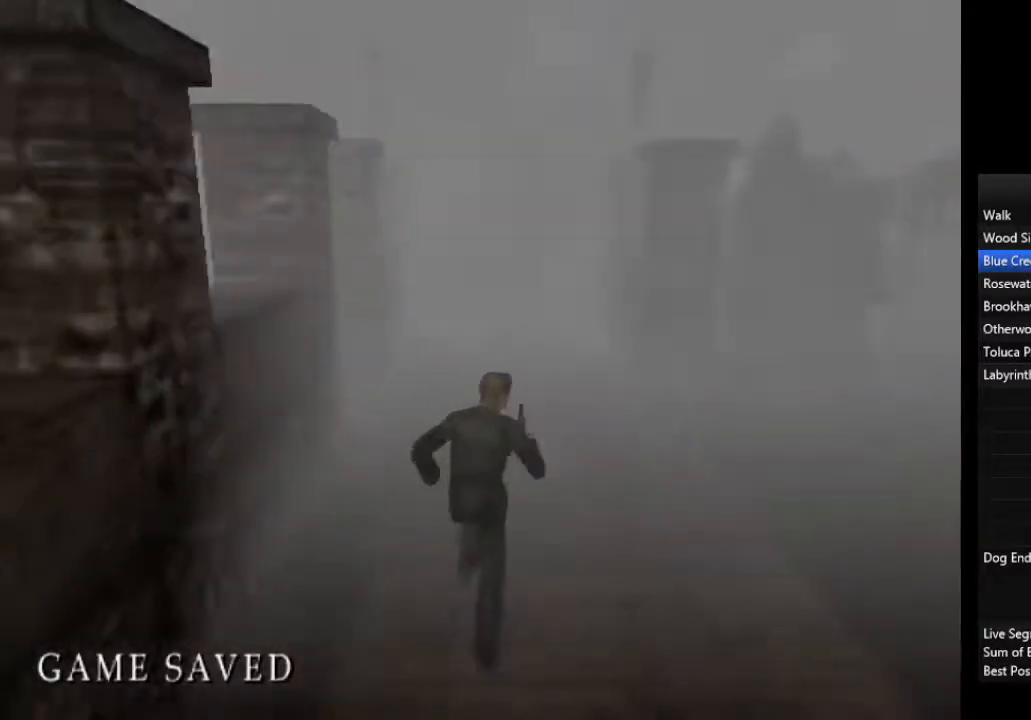
{"buttons": ["L1"], "left_stick": "up", "right_stick": "center", "events": [[67, "L1", "down"], [167, "L1", "up"], [233, "L1", "down"], [333, "L1", "up"], [433, "L1", "down"]]}
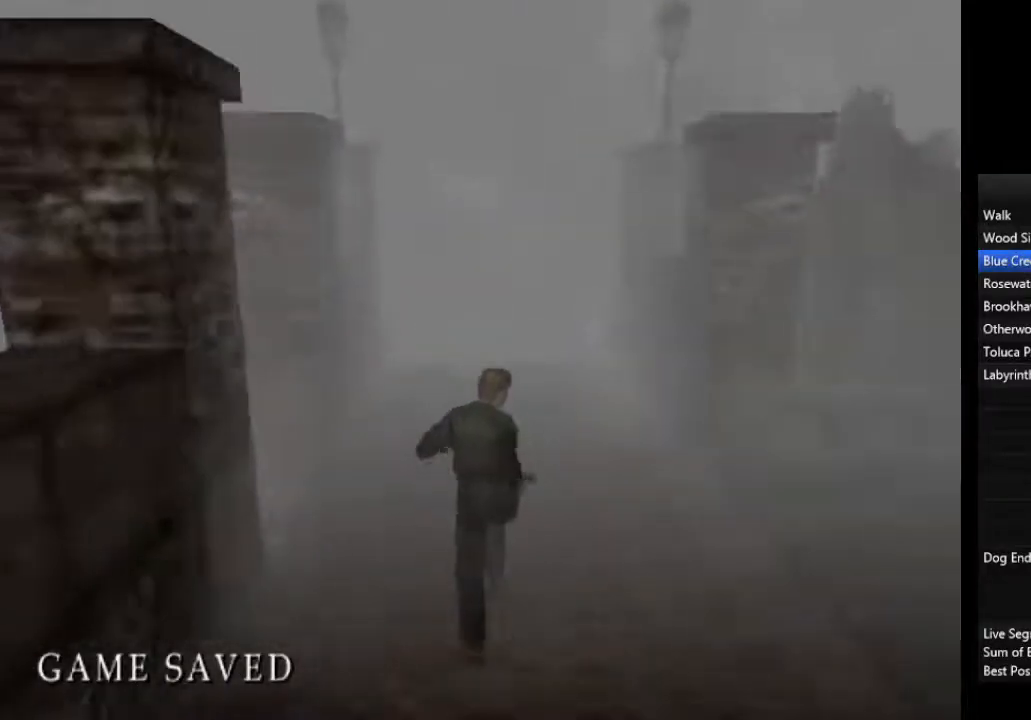
{"buttons": ["L1"], "left_stick": "up", "right_stick": "center", "events": [[33, "L1", "up"], [133, "L1", "down"], [200, "L1", "up"], [300, "L1", "down"], [400, "L1", "up"], [467, "L1", "down"]]}
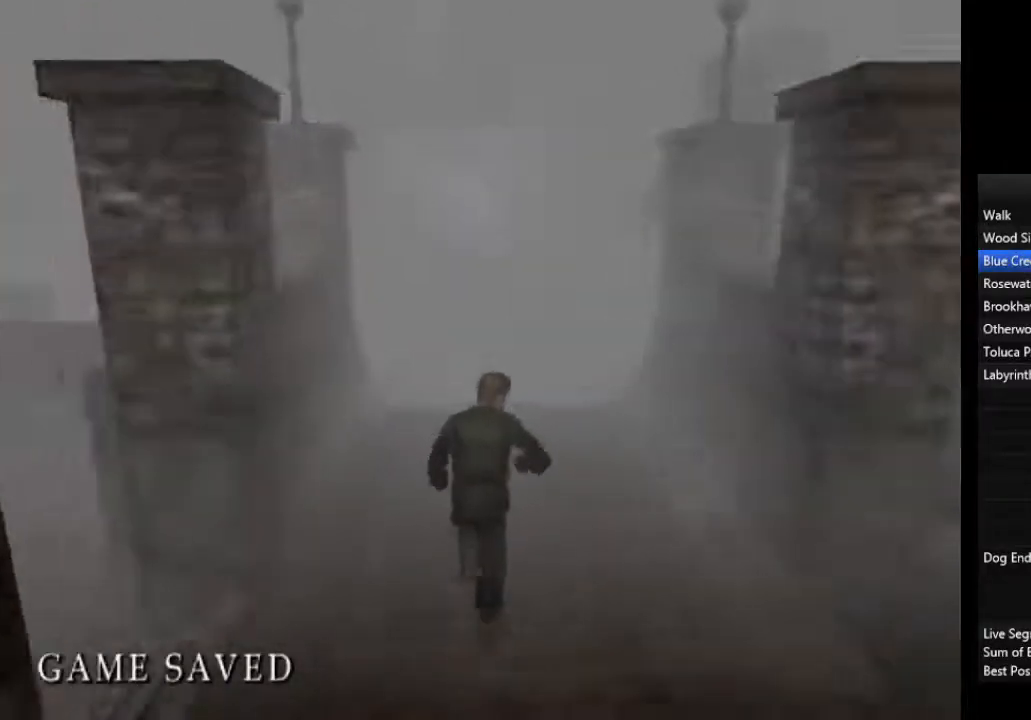
{"buttons": ["L1"], "left_stick": "up", "right_stick": "center", "events": [[67, "L1", "up"], [167, "L1", "down"], [233, "L1", "up"], [333, "L1", "down"], [433, "L1", "up"], [500, "L1", "down"]]}
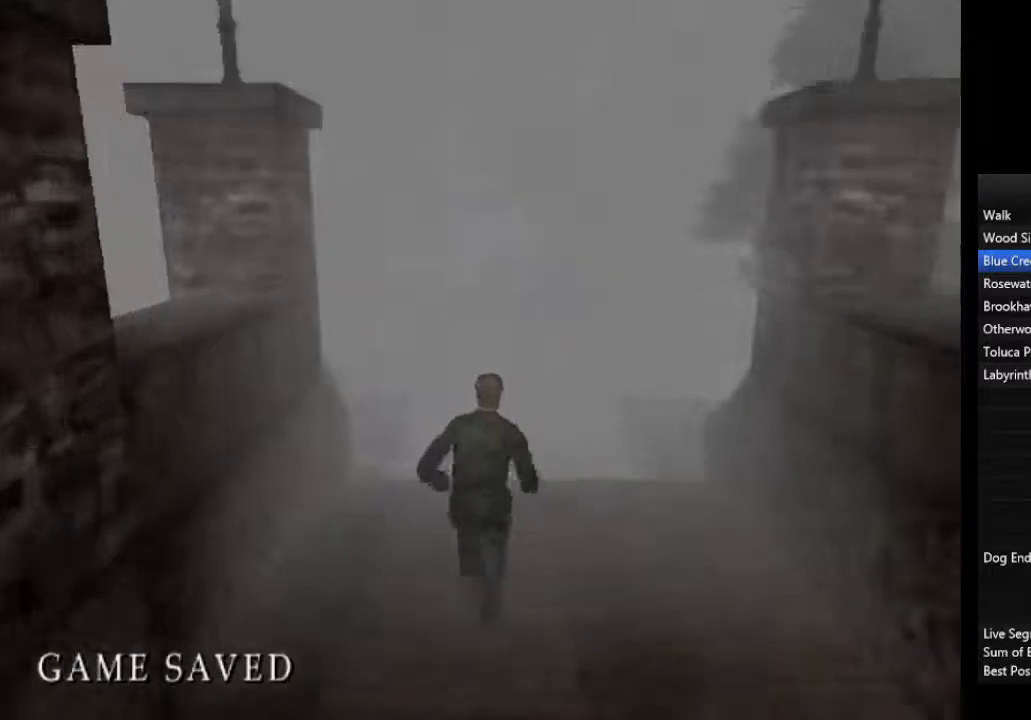
{"buttons": [], "left_stick": "up", "right_stick": "center", "events": [[100, "L1", "up"], [200, "L1", "down"], [300, "L1", "up"], [367, "L1", "down"], [467, "L1", "up"]]}
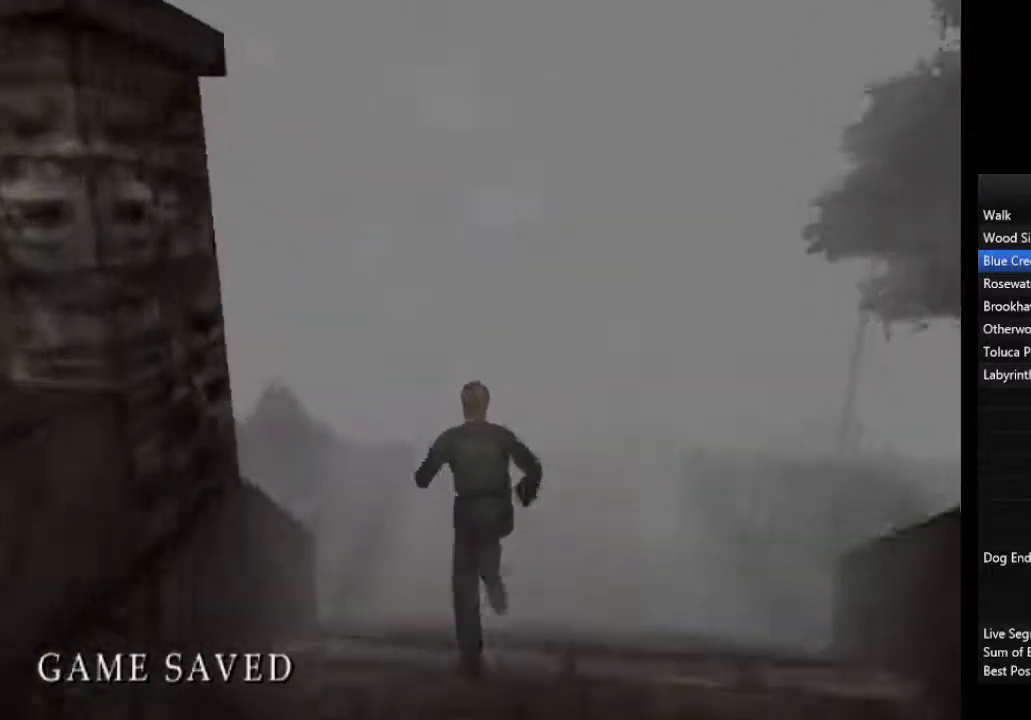
{"buttons": [], "left_stick": "up", "right_stick": "center", "events": [[67, "L1", "down"], [167, "L1", "up"], [233, "L1", "down"], [333, "L1", "up"], [400, "L1", "down"], [500, "L1", "up"]]}
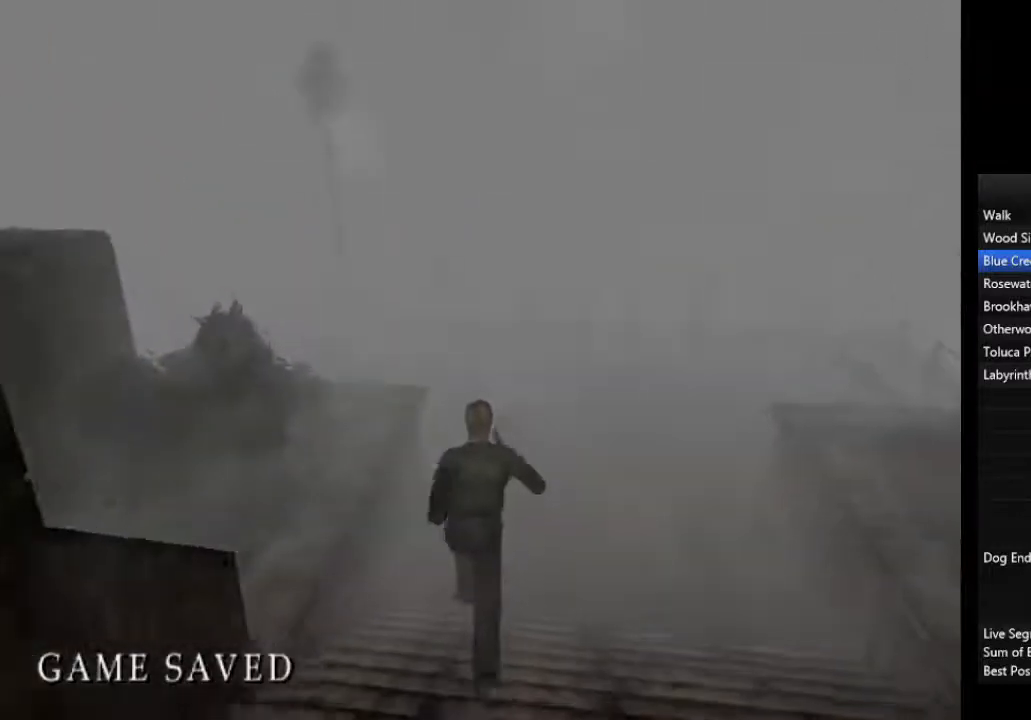
{"buttons": [], "left_stick": "up", "right_stick": "center", "events": [[67, "L1", "down"], [133, "L1", "up"]]}
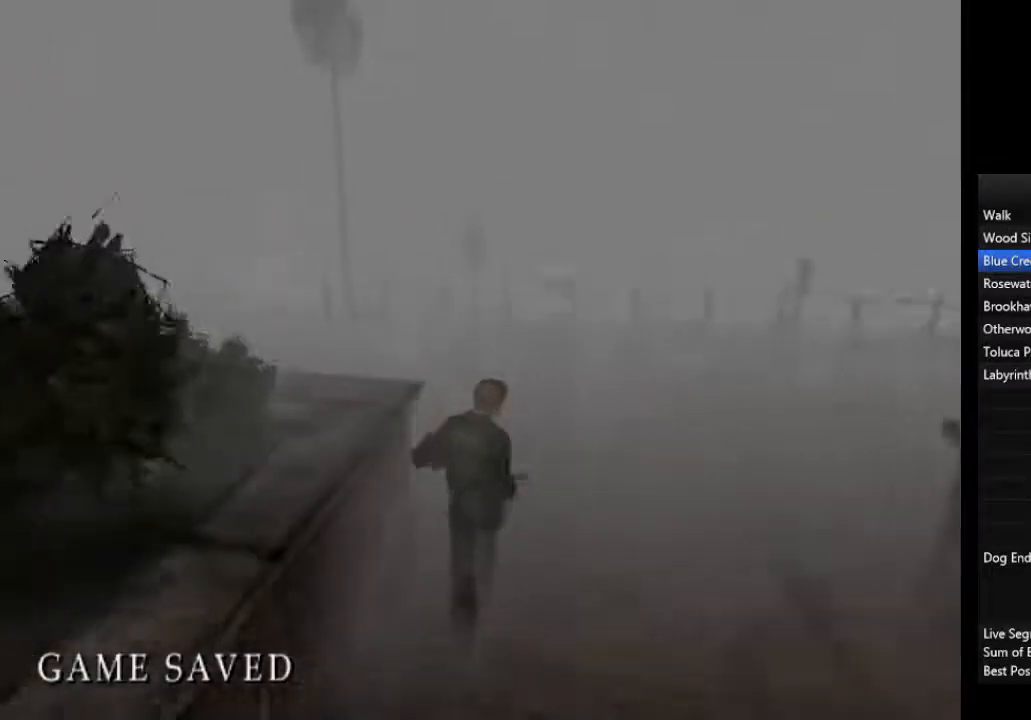
{"buttons": [], "left_stick": "up", "right_stick": "center", "events": []}
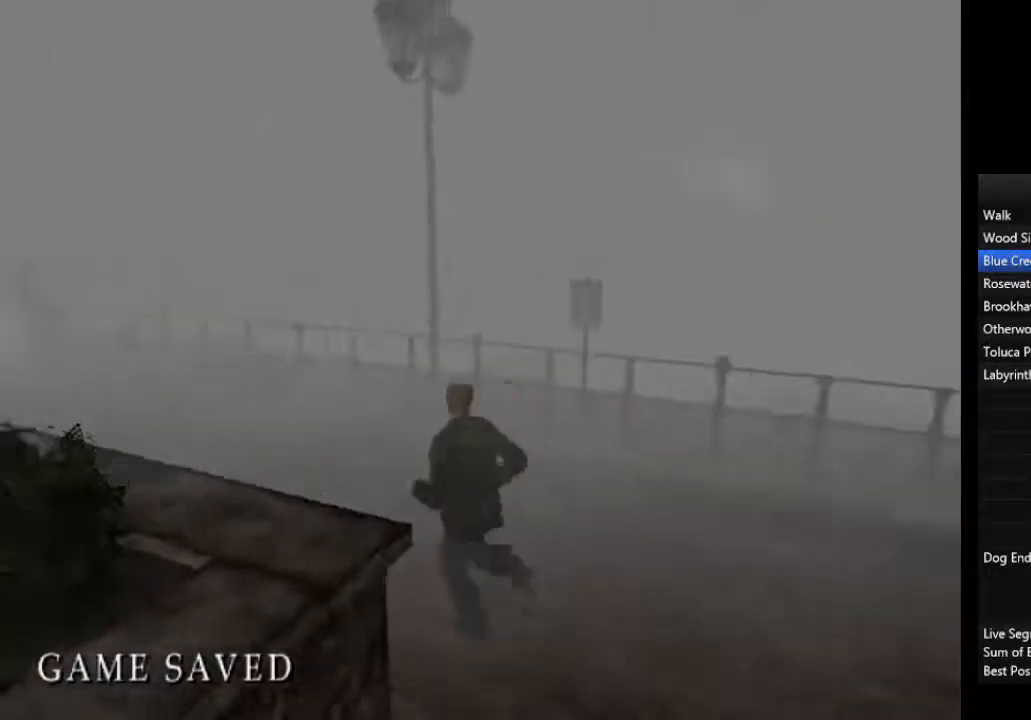
{"buttons": [], "left_stick": "up", "right_stick": "center", "events": []}
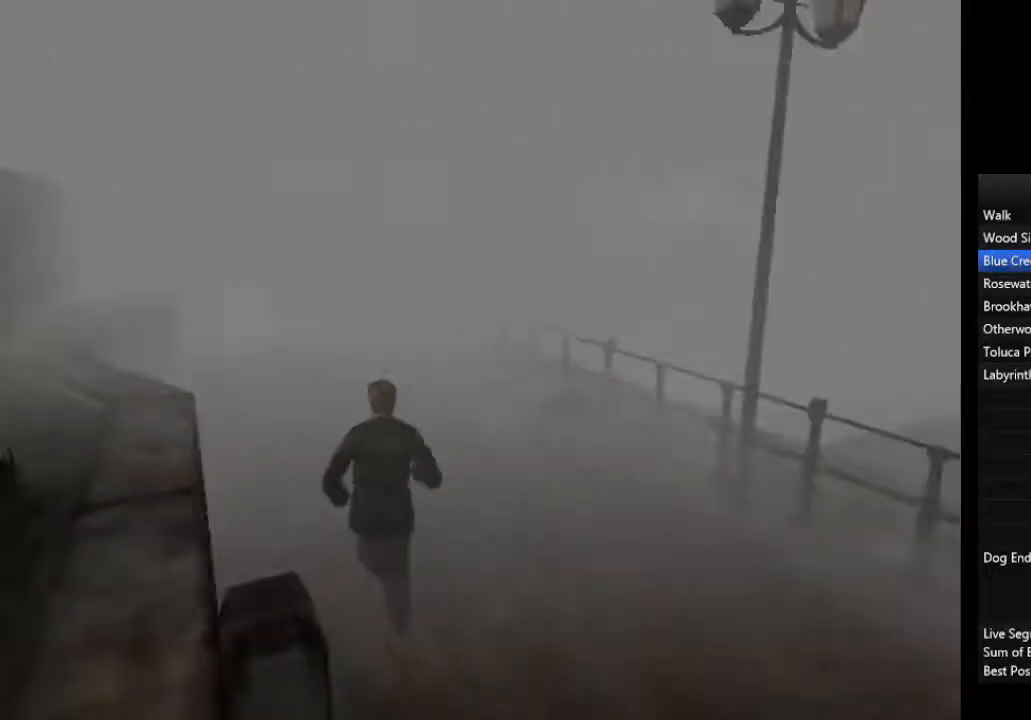
{"buttons": [], "left_stick": "up", "right_stick": "center", "events": [[200, "L1", "down"], [300, "L1", "up"], [367, "L1", "down"], [467, "L1", "up"]]}
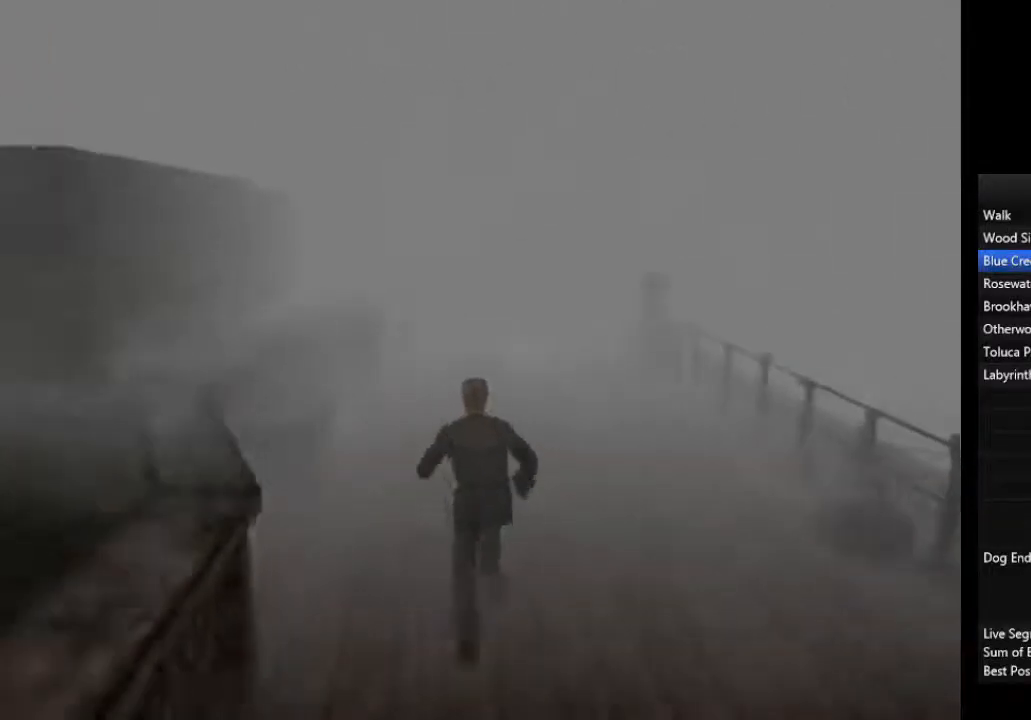
{"buttons": [], "left_stick": "up", "right_stick": "center", "events": [[67, "L1", "down"], [133, "L1", "up"], [233, "L1", "down"], [333, "L1", "up"], [433, "L1", "down"], [500, "L1", "up"]]}